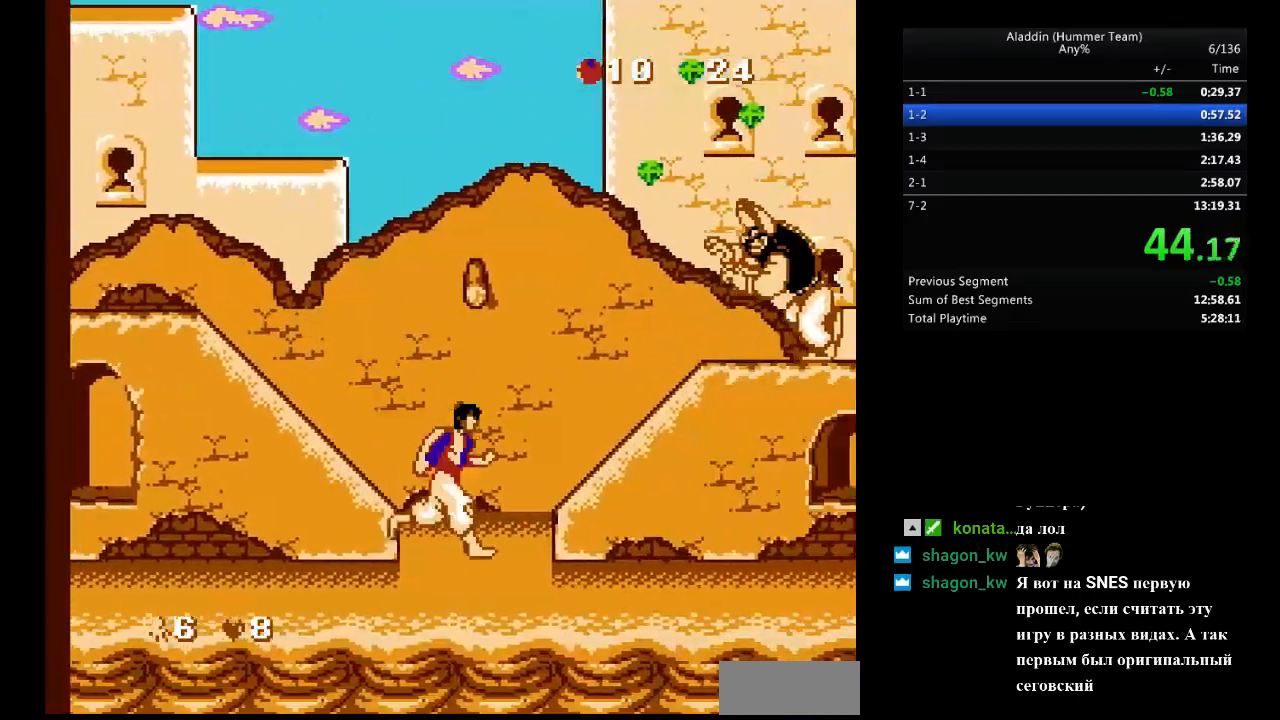
Gameplay with a controller (Nintendo layout); each line is a JSON object with the inputs held at the frame after it. "events" lists button and stick changes between this image and that frame as [ms after this image, input, new state], when the widget could be followed in between. Not read: L3 R3.
{"buttons": ["DPAD_RIGHT"], "events": [[83, "B", "down"], [150, "A", "down"], [233, "B", "up"], [250, "A", "up"]]}
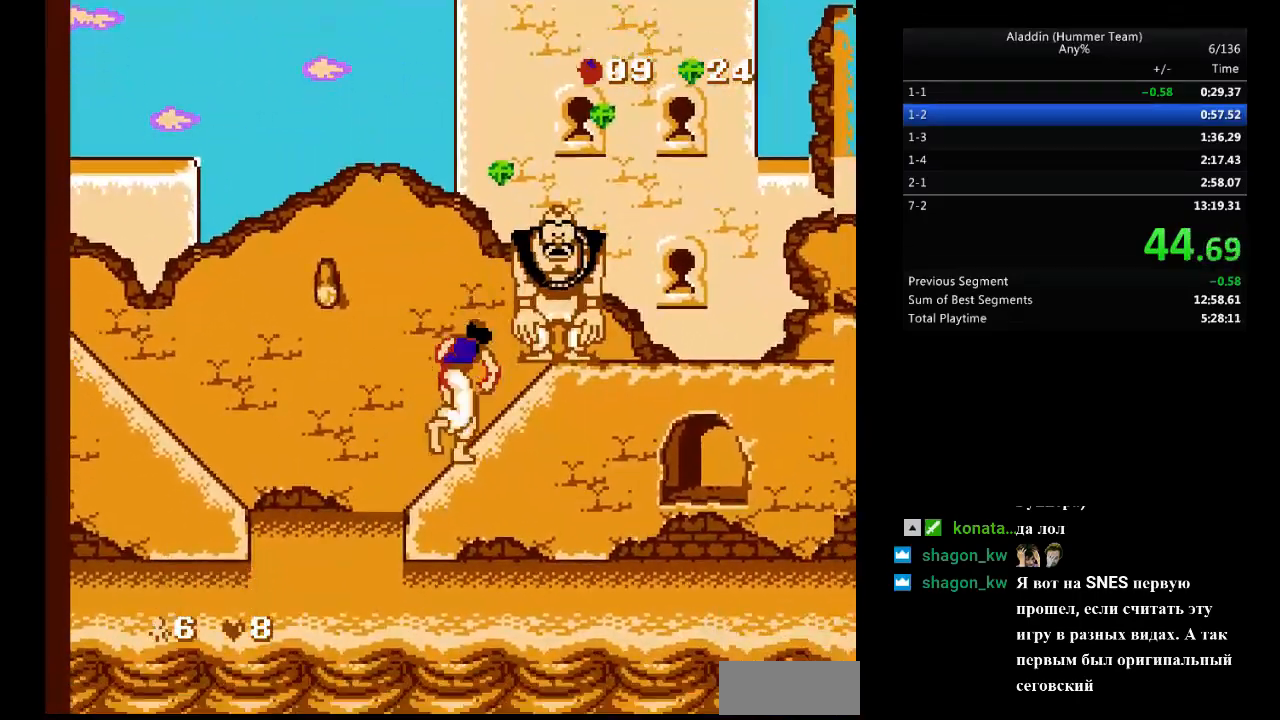
{"buttons": ["DPAD_RIGHT"], "events": []}
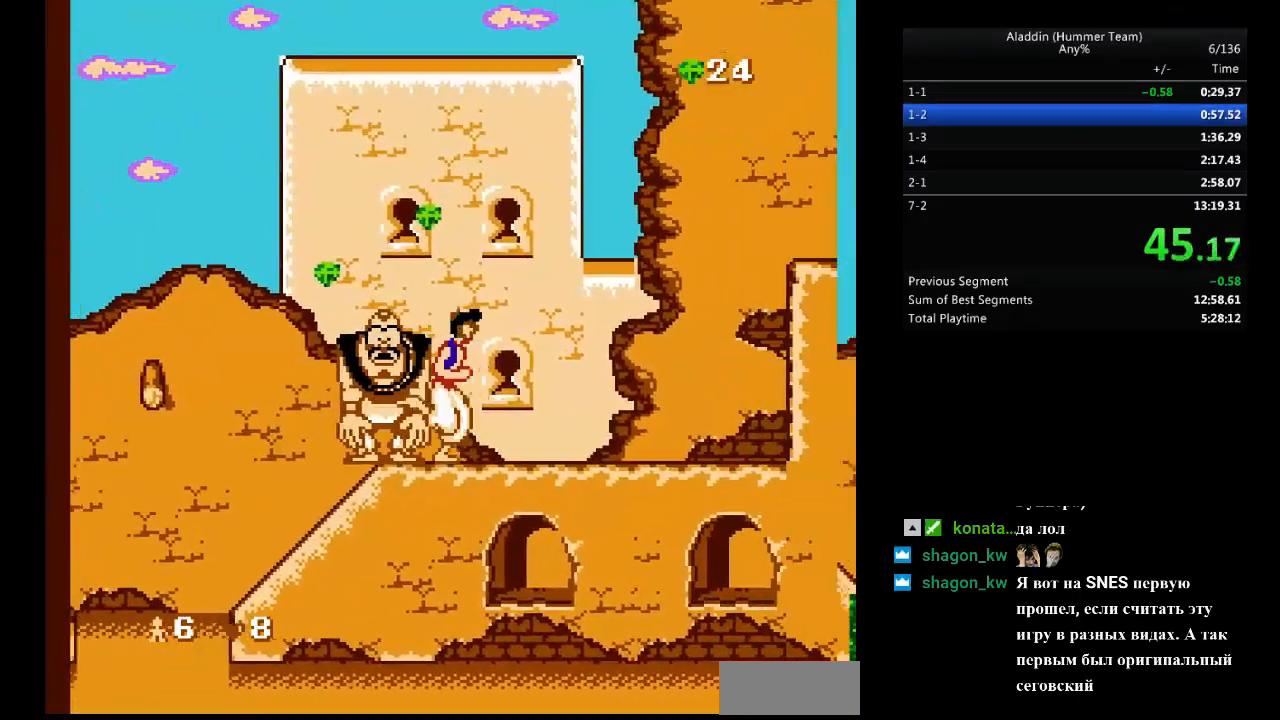
{"buttons": ["B", "DPAD_RIGHT"], "events": [[350, "B", "down"]]}
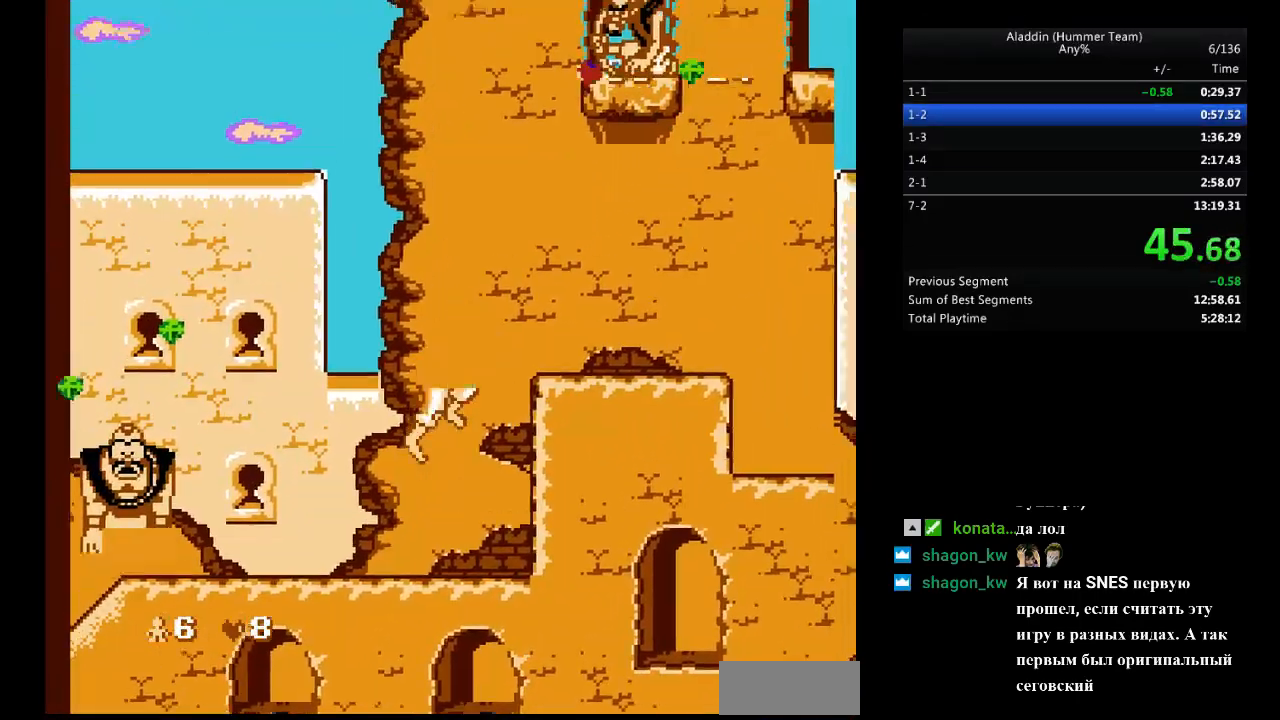
{"buttons": ["DPAD_RIGHT"], "events": [[267, "B", "up"]]}
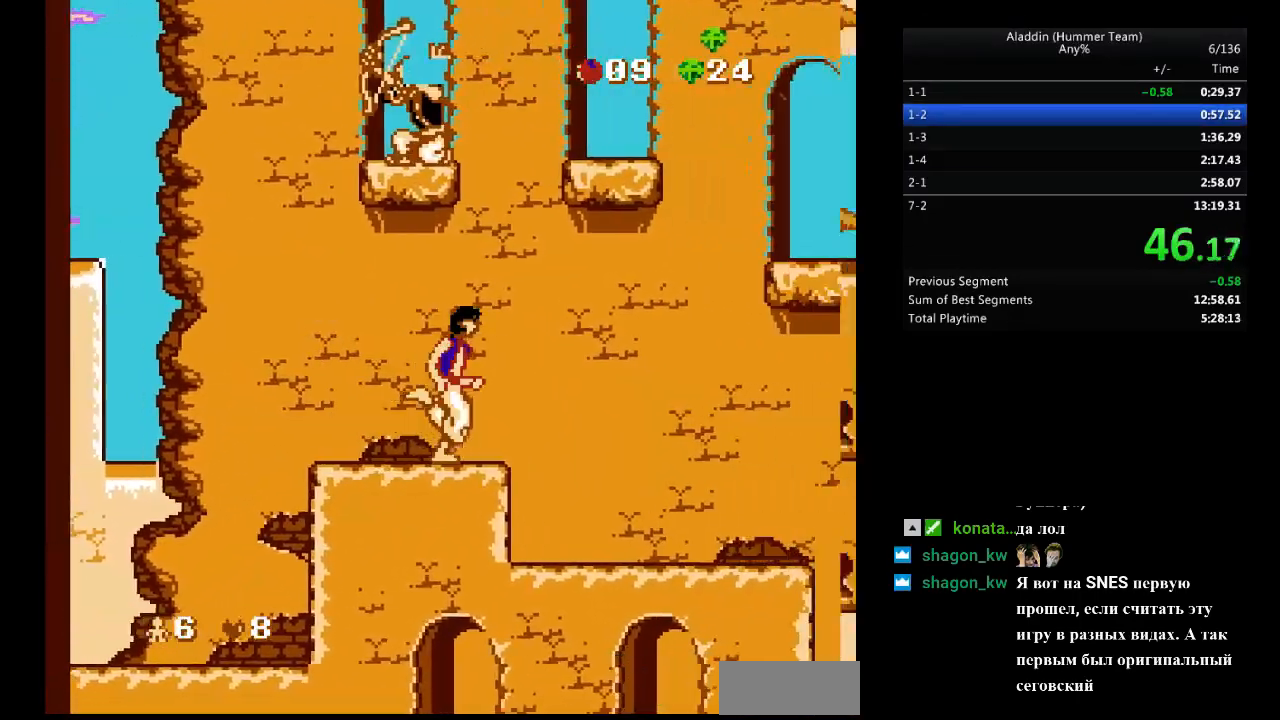
{"buttons": ["DPAD_RIGHT"], "events": [[33, "B", "down"], [233, "B", "up"], [350, "DPAD_RIGHT", "up"], [350, "DPAD_UP", "down"], [400, "DPAD_RIGHT", "down"], [450, "DPAD_UP", "up"]]}
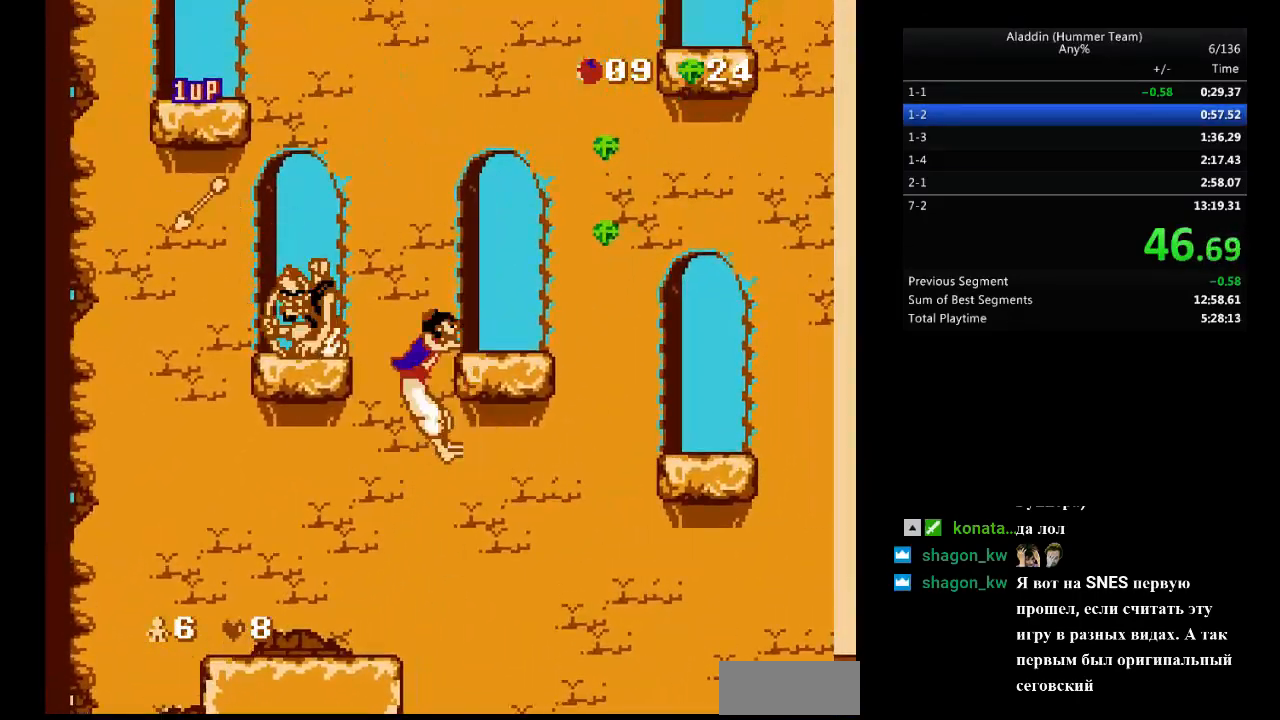
{"buttons": ["DPAD_RIGHT"], "events": []}
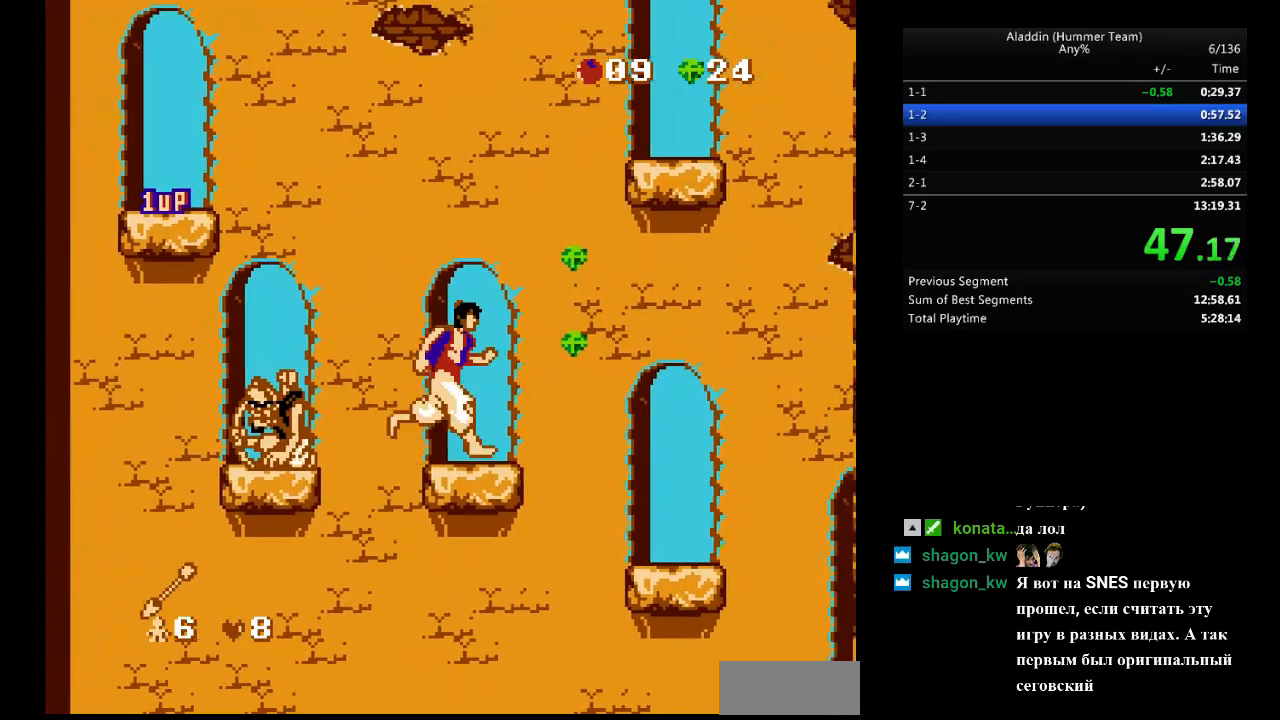
{"buttons": ["DPAD_UP", "DPAD_RIGHT"], "events": [[150, "B", "down"], [367, "B", "up"], [500, "DPAD_UP", "down"]]}
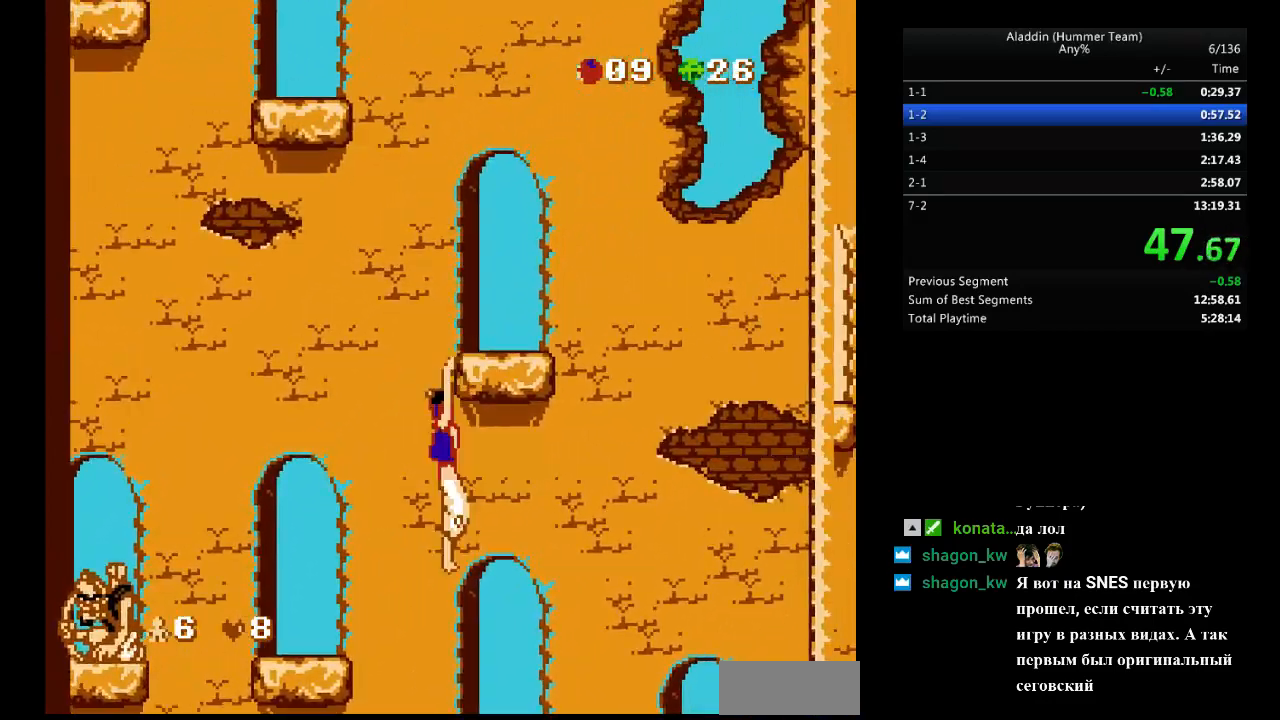
{"buttons": ["DPAD_RIGHT"], "events": [[117, "DPAD_UP", "up"]]}
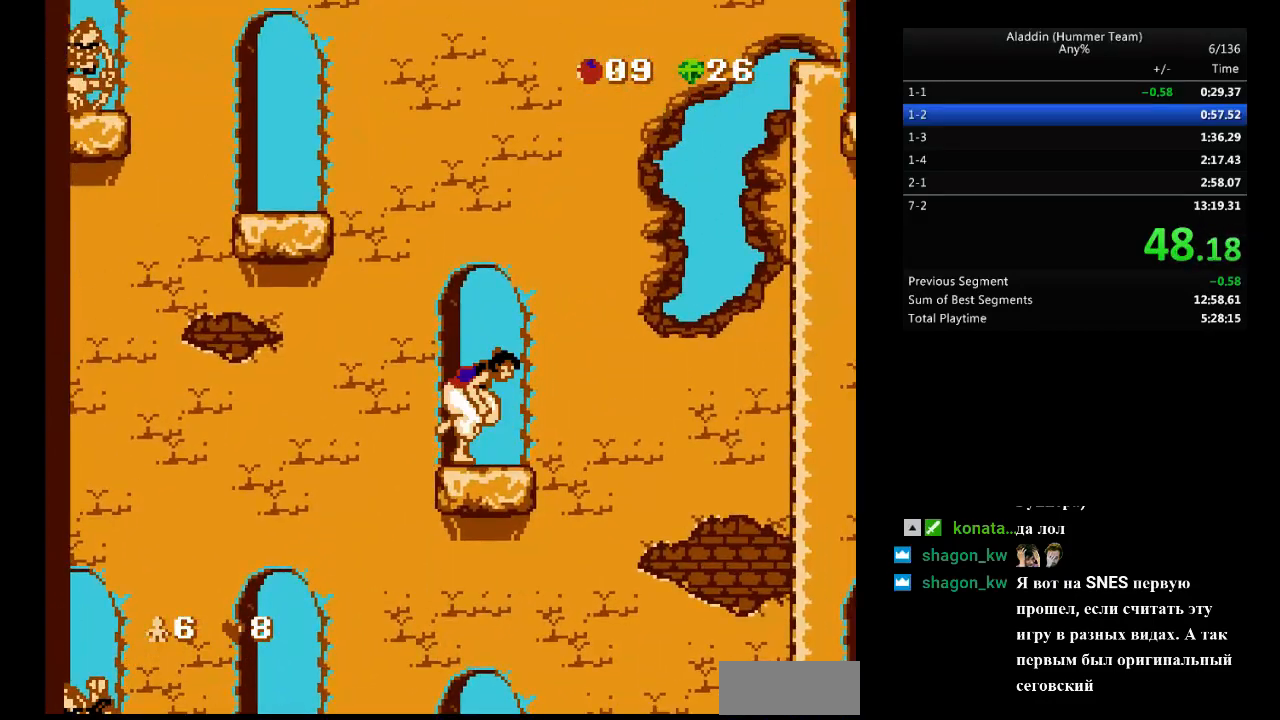
{"buttons": ["DPAD_LEFT"], "events": [[250, "DPAD_RIGHT", "up"], [283, "DPAD_LEFT", "down"]]}
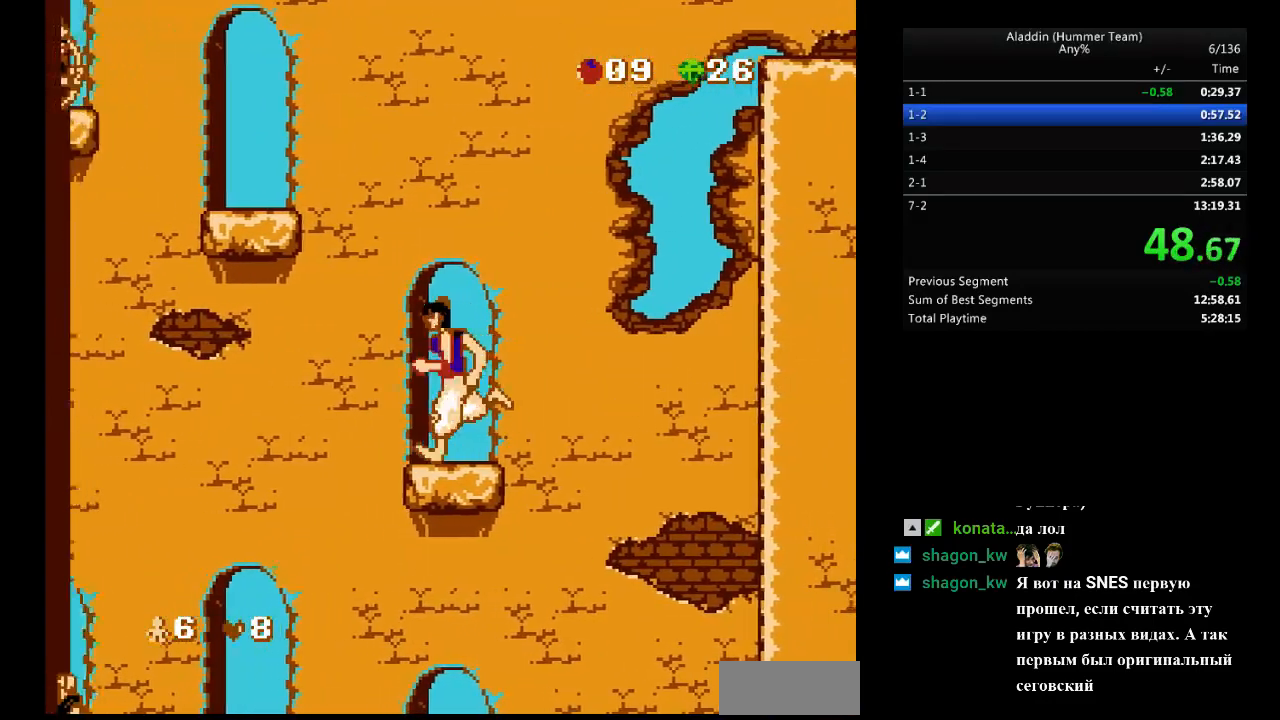
{"buttons": ["DPAD_UP", "DPAD_LEFT"], "events": [[17, "B", "down"], [167, "B", "up"], [417, "DPAD_UP", "down"]]}
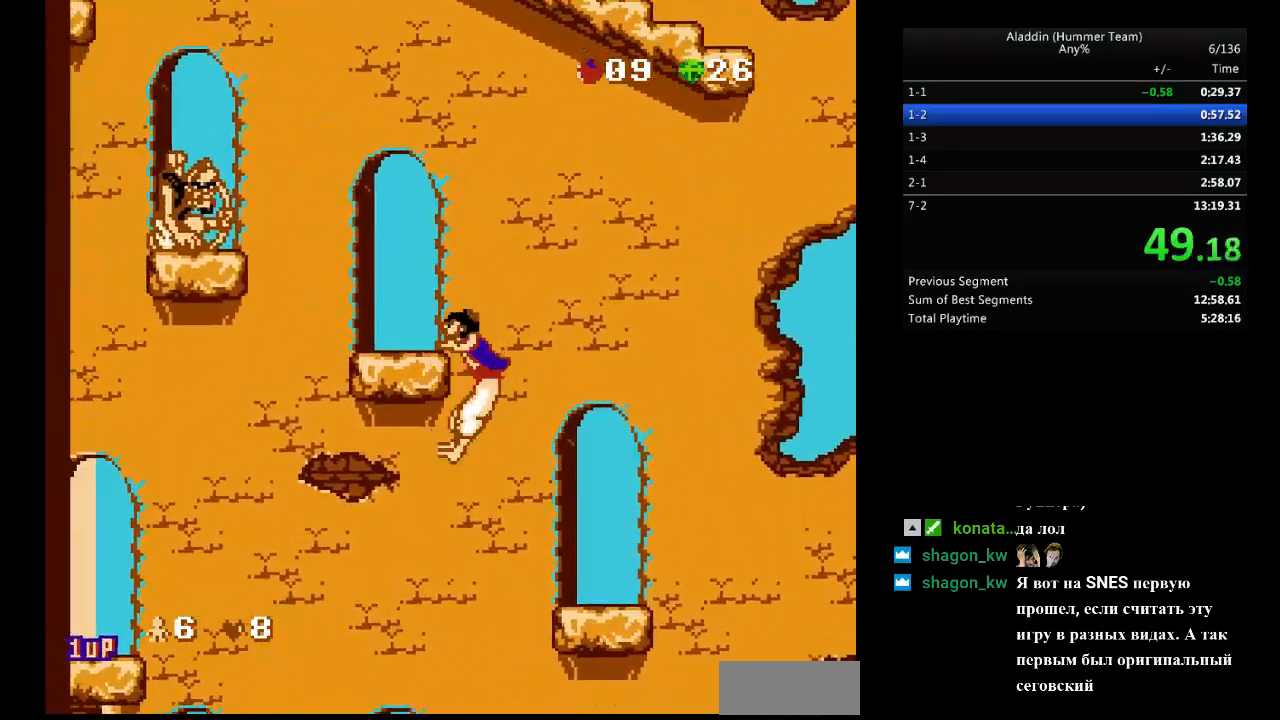
{"buttons": [], "events": [[33, "DPAD_UP", "up"], [317, "DPAD_LEFT", "up"]]}
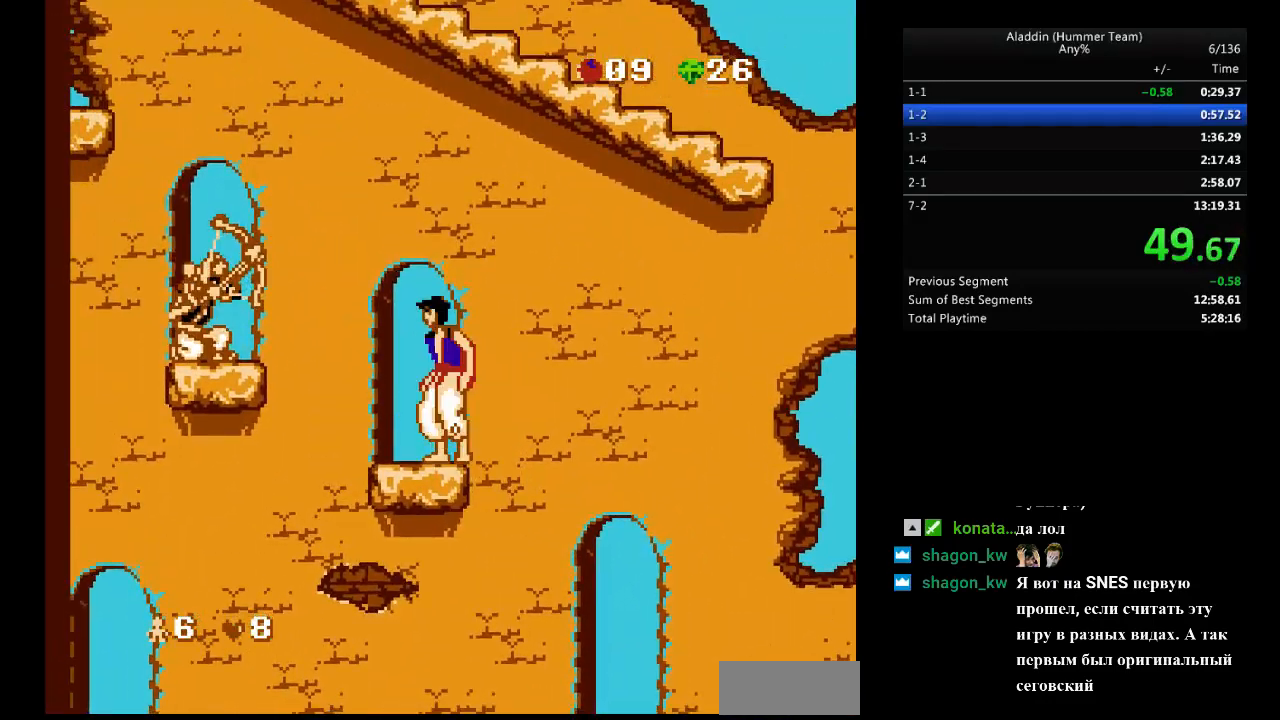
{"buttons": ["B", "DPAD_LEFT"], "events": [[250, "DPAD_LEFT", "down"], [500, "B", "down"]]}
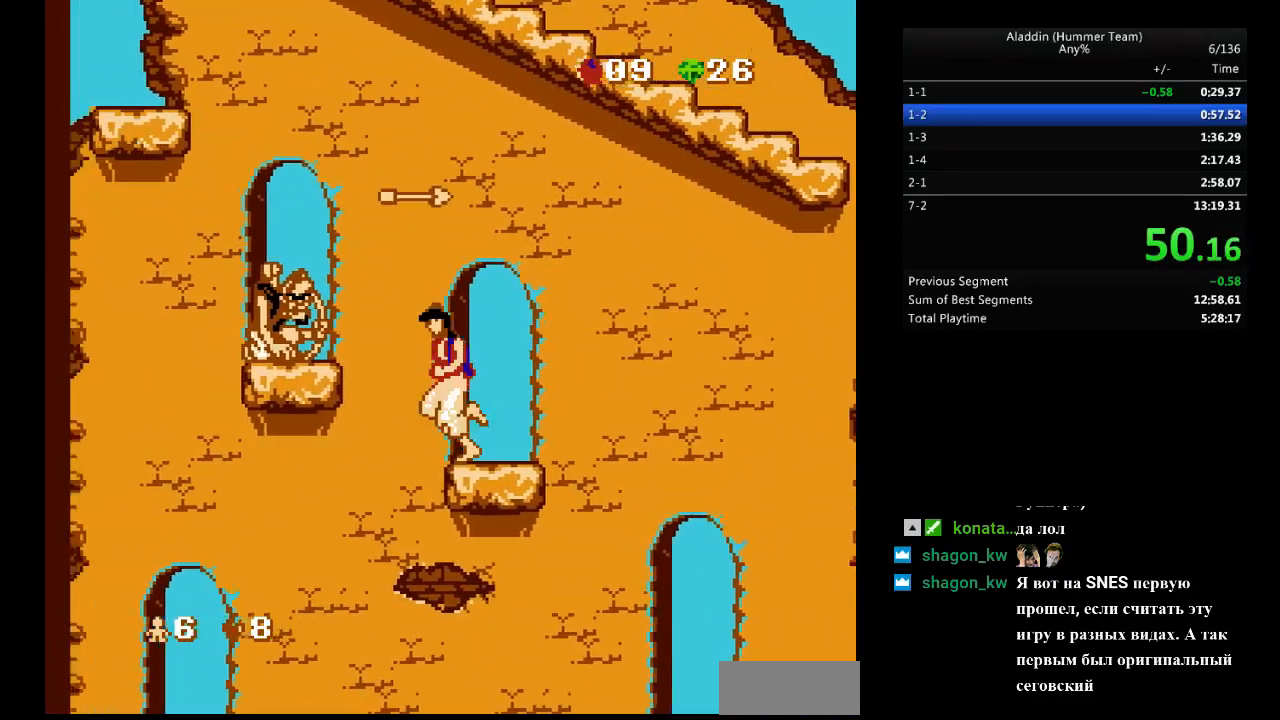
{"buttons": ["B", "DPAD_RIGHT"], "events": [[267, "DPAD_LEFT", "up"], [300, "DPAD_RIGHT", "down"]]}
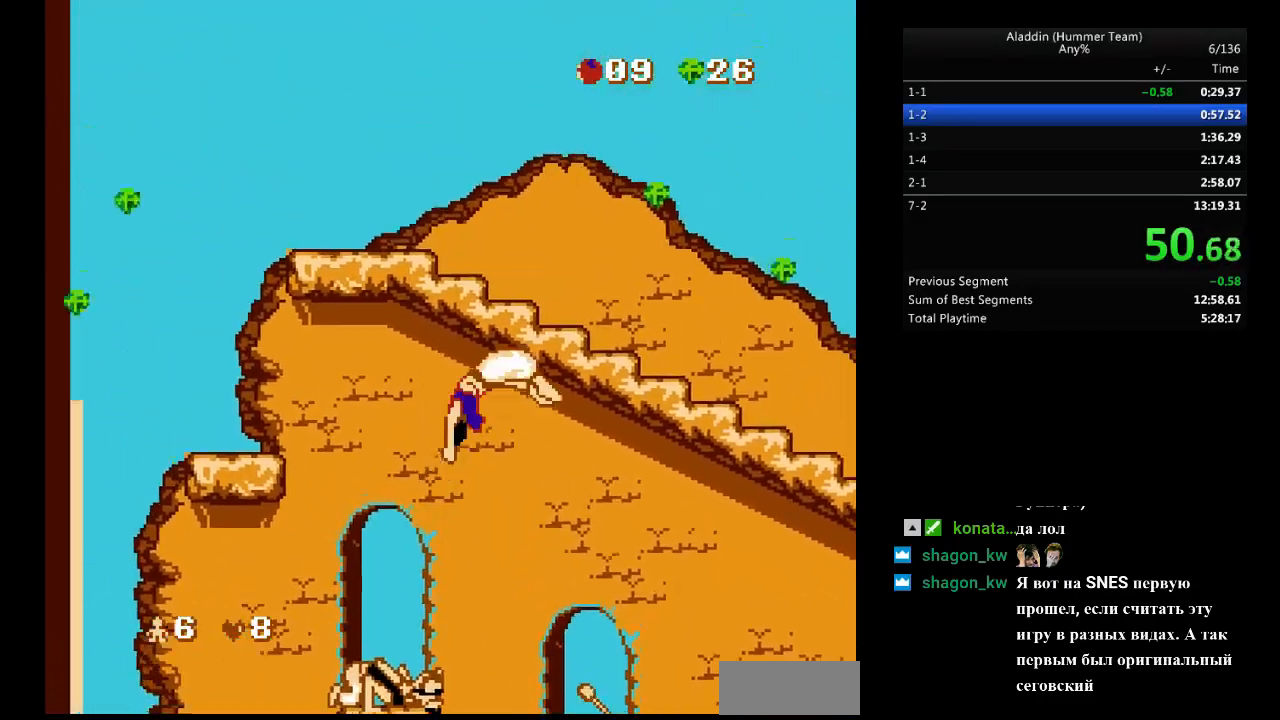
{"buttons": ["DPAD_RIGHT"], "events": [[233, "B", "up"]]}
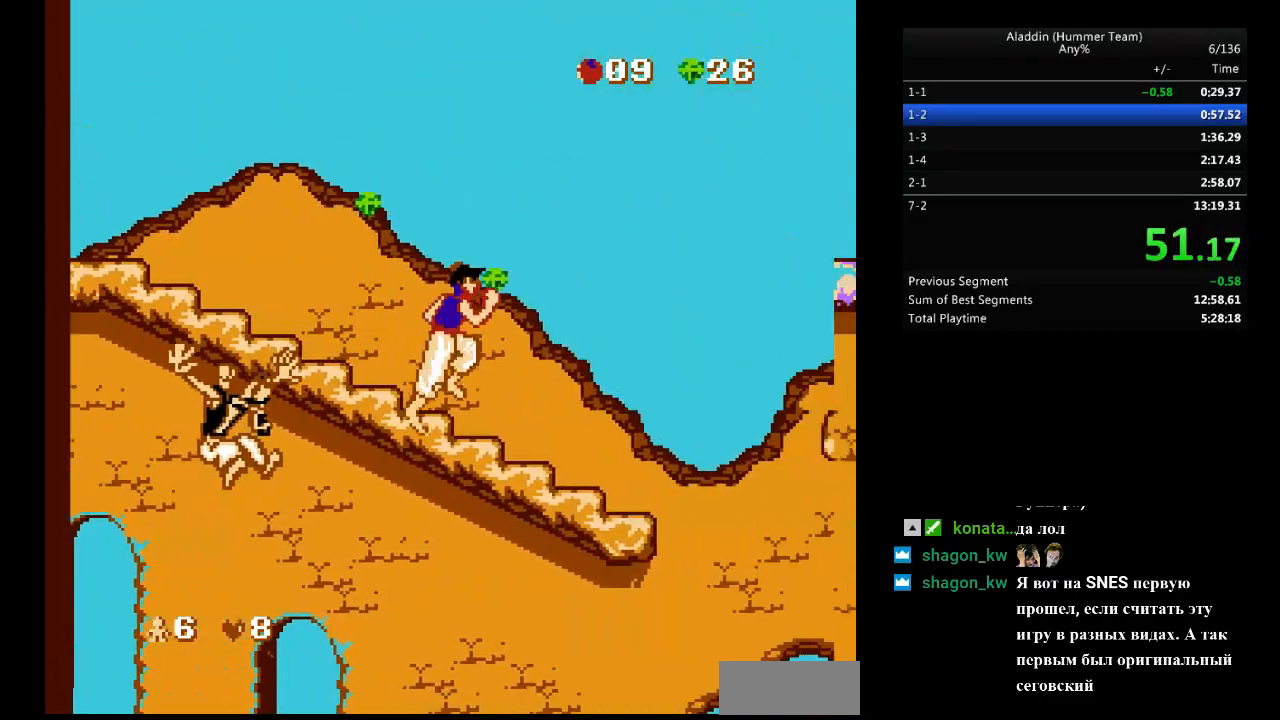
{"buttons": ["DPAD_RIGHT"], "events": [[217, "B", "down"], [300, "B", "up"]]}
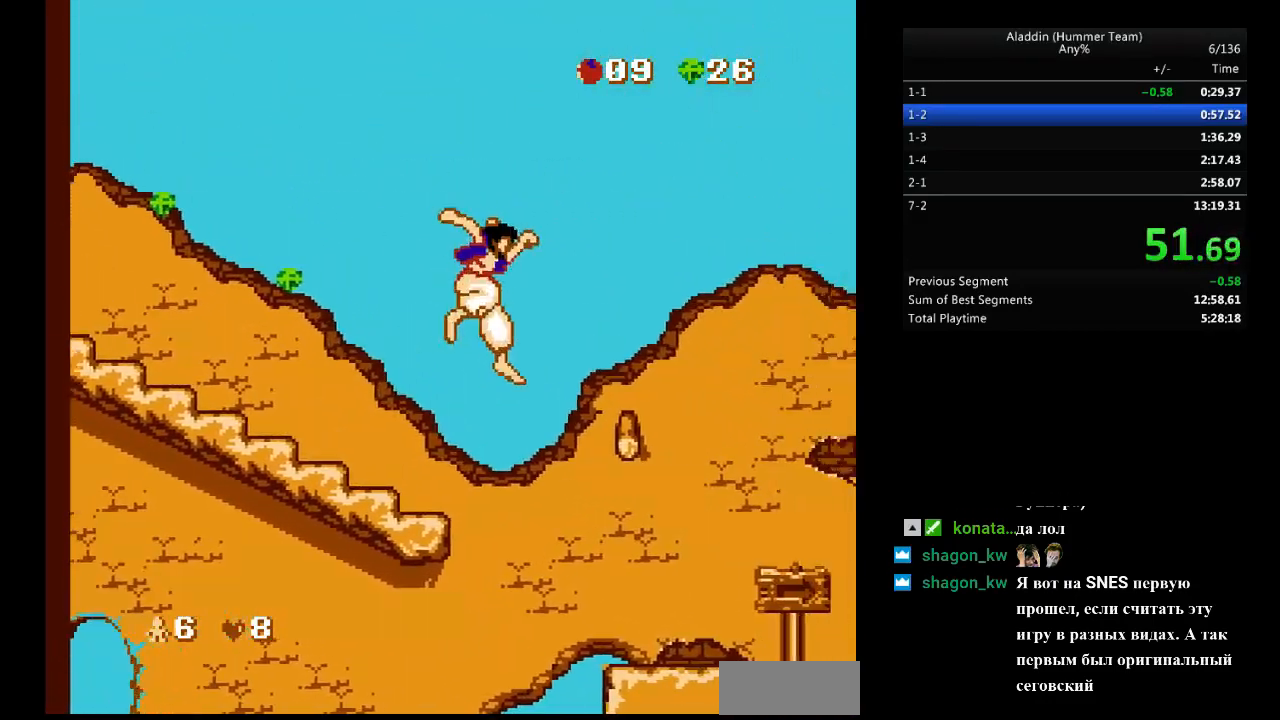
{"buttons": ["DPAD_RIGHT"], "events": []}
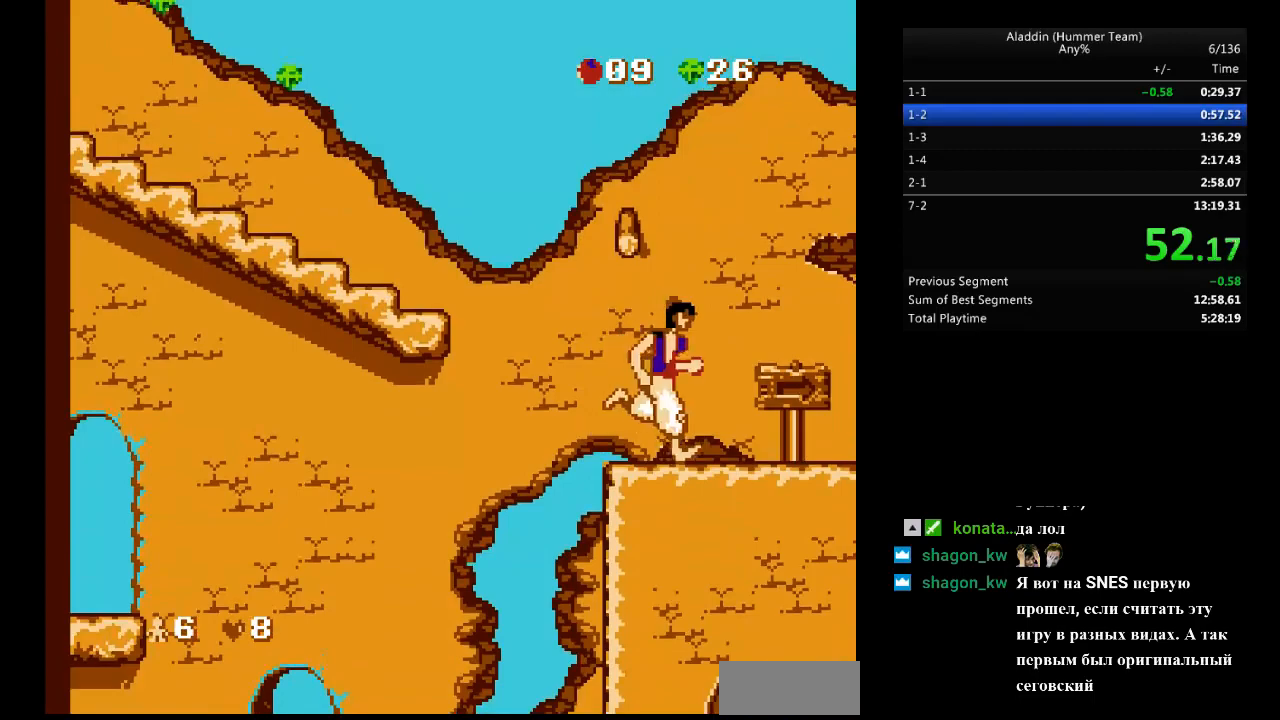
{"buttons": ["DPAD_RIGHT"], "events": []}
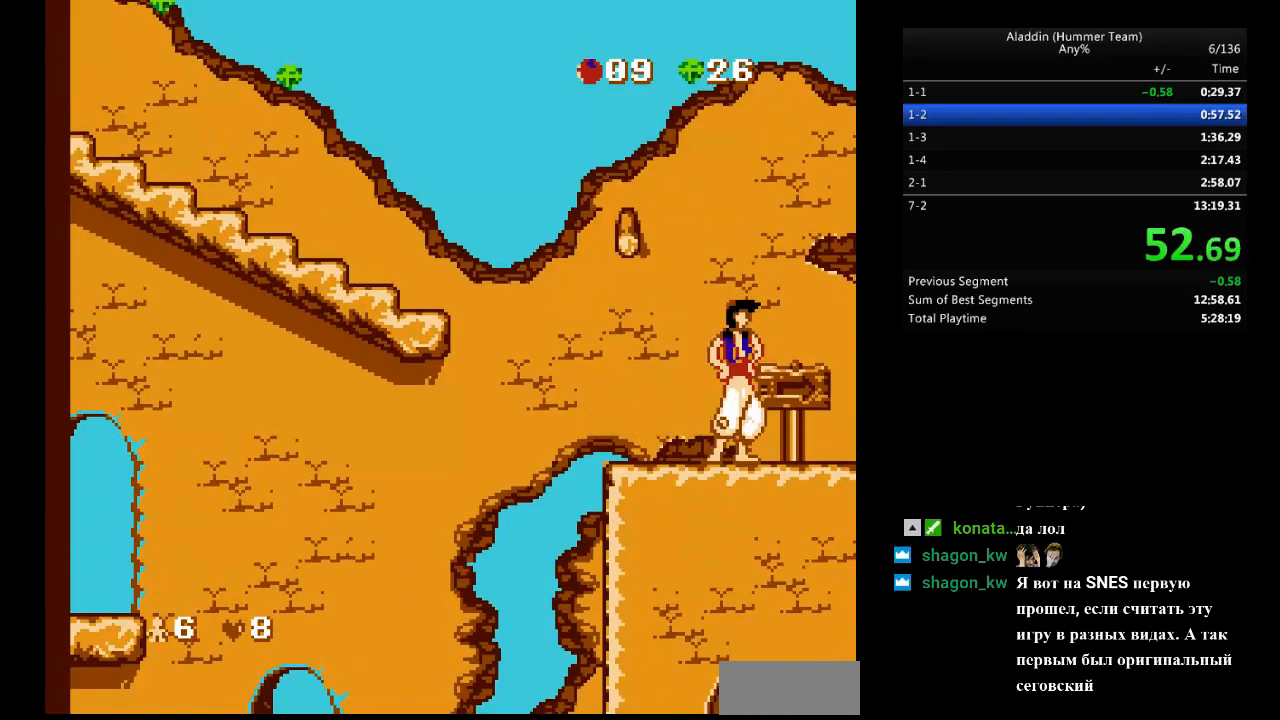
{"buttons": ["DPAD_RIGHT"], "events": [[33, "DPAD_RIGHT", "up"], [367, "DPAD_RIGHT", "down"]]}
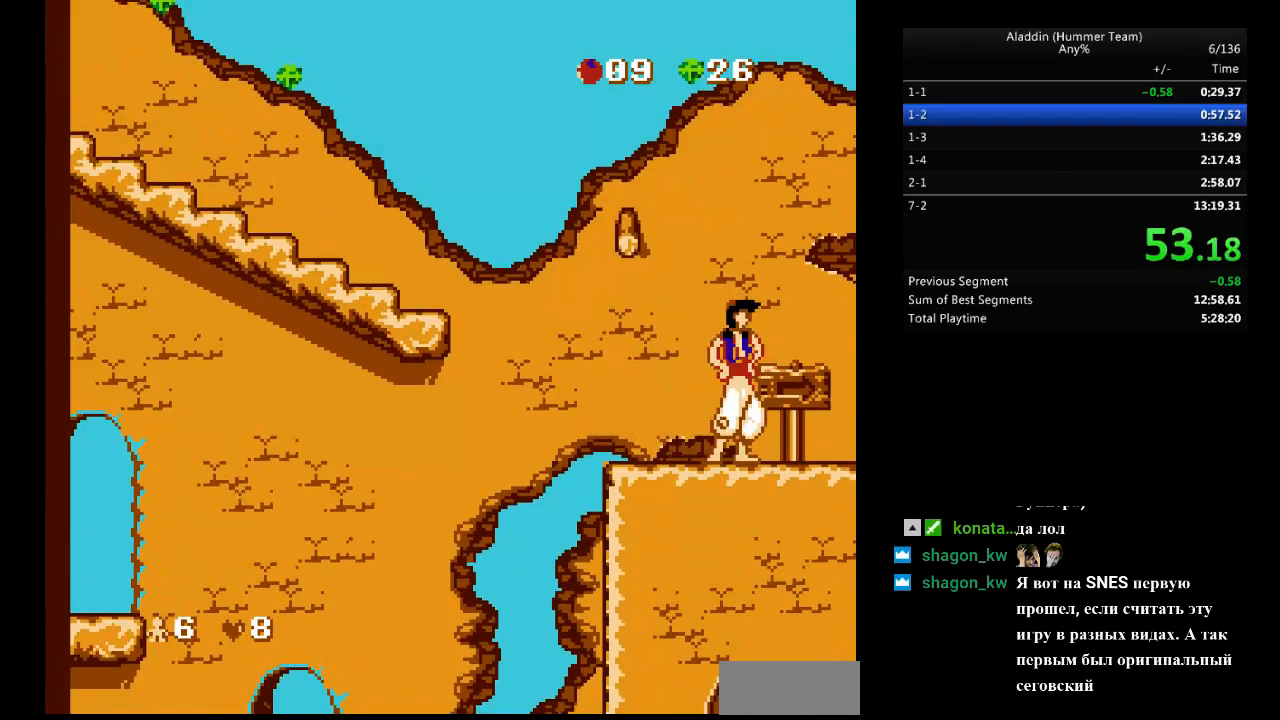
{"buttons": ["DPAD_RIGHT"], "events": []}
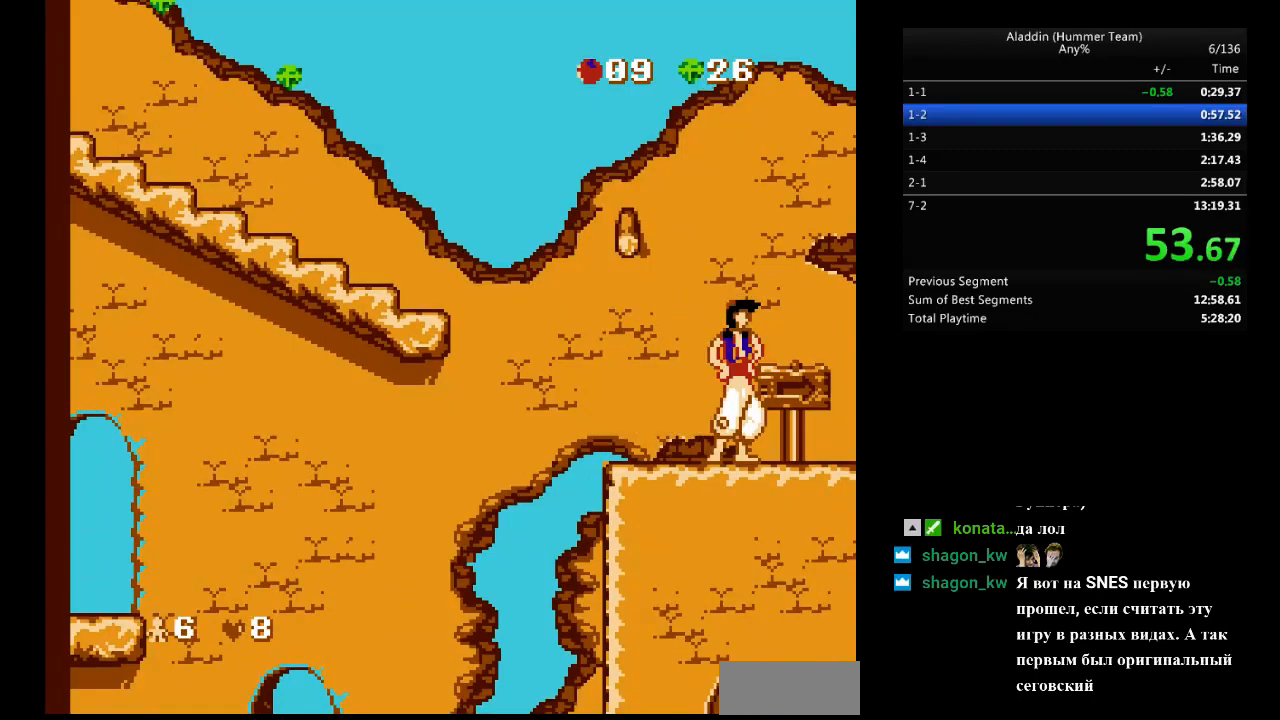
{"buttons": ["DPAD_RIGHT"], "events": []}
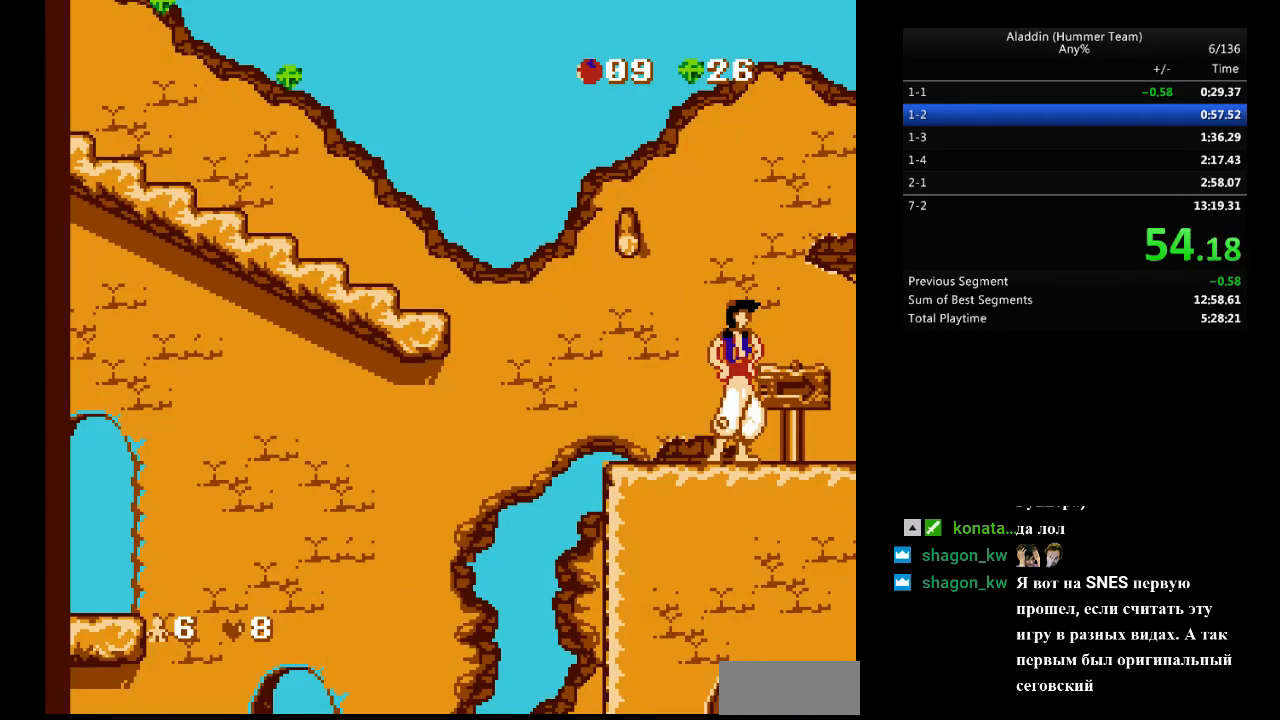
{"buttons": [], "events": [[367, "DPAD_RIGHT", "up"]]}
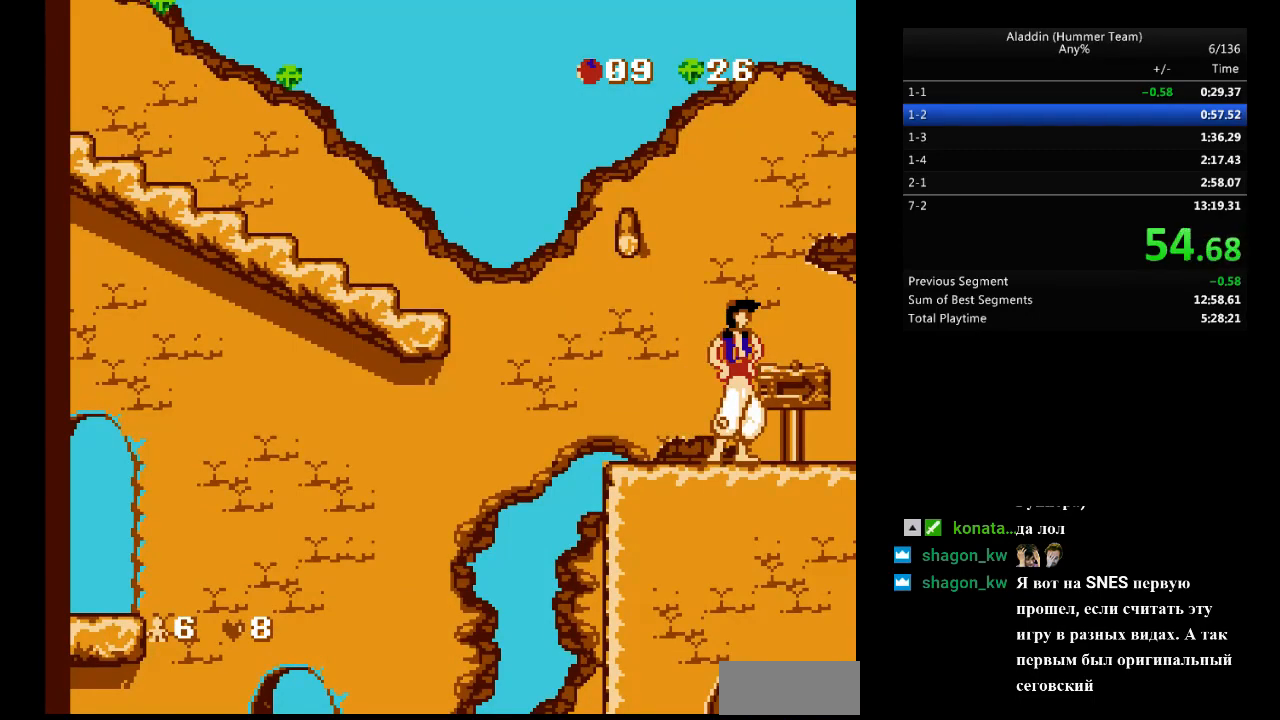
{"buttons": [], "events": []}
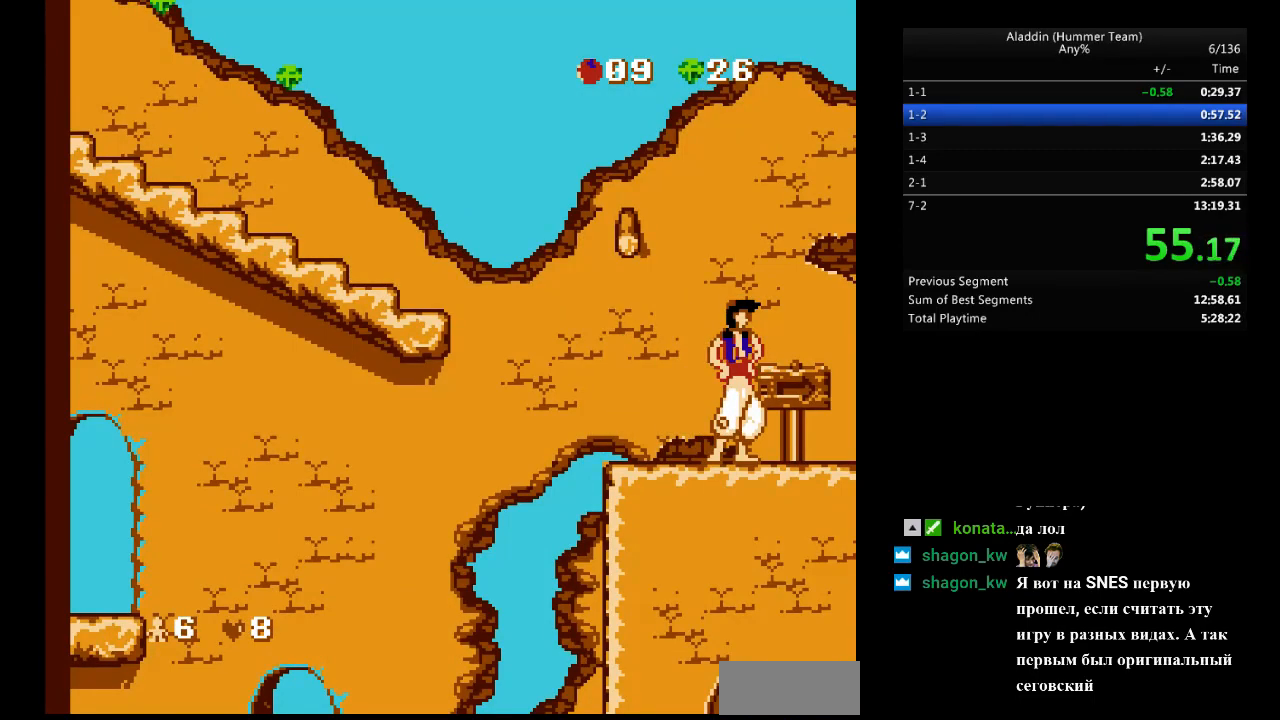
{"buttons": [], "events": []}
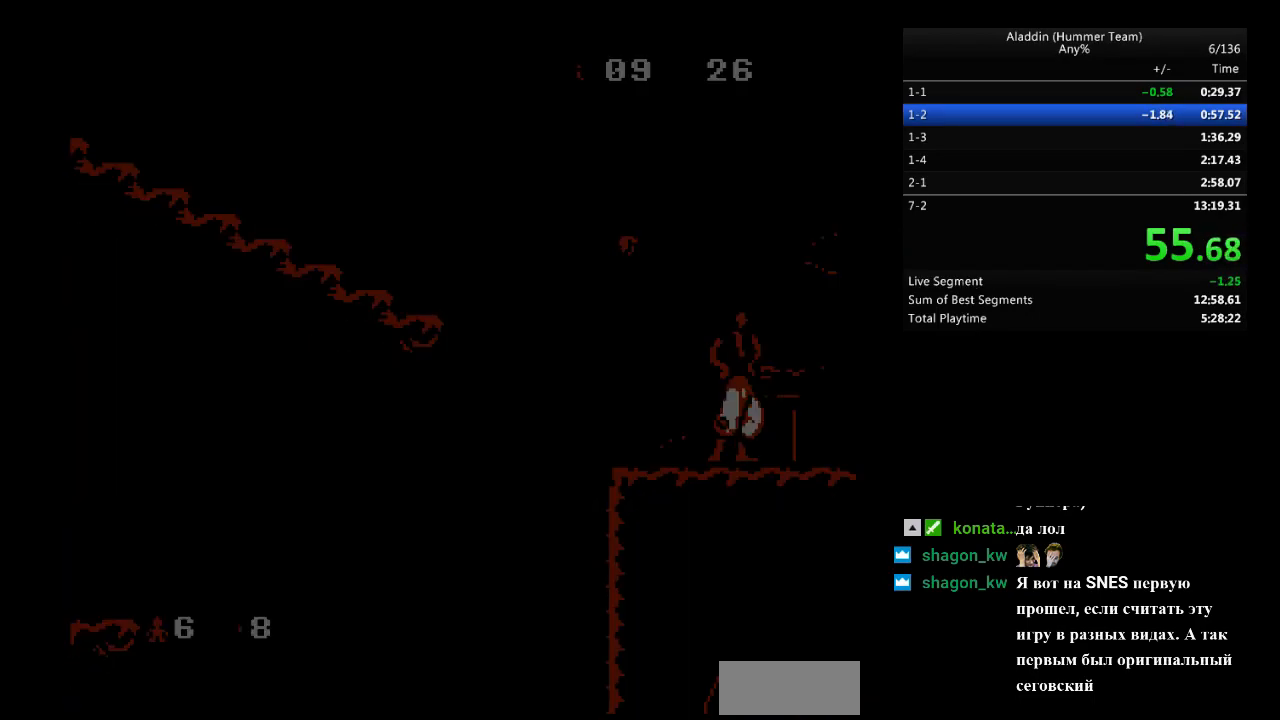
{"buttons": ["B"], "events": [[267, "B", "down"]]}
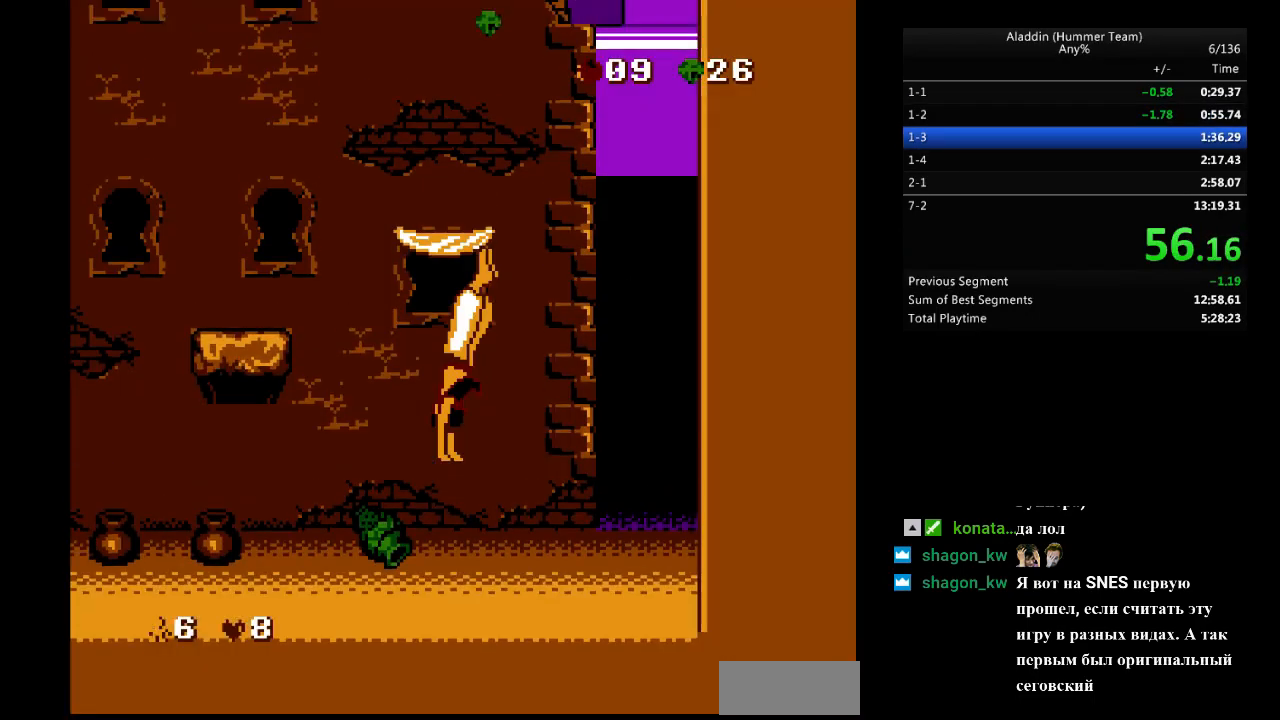
{"buttons": ["B", "DPAD_RIGHT"], "events": [[383, "DPAD_RIGHT", "down"]]}
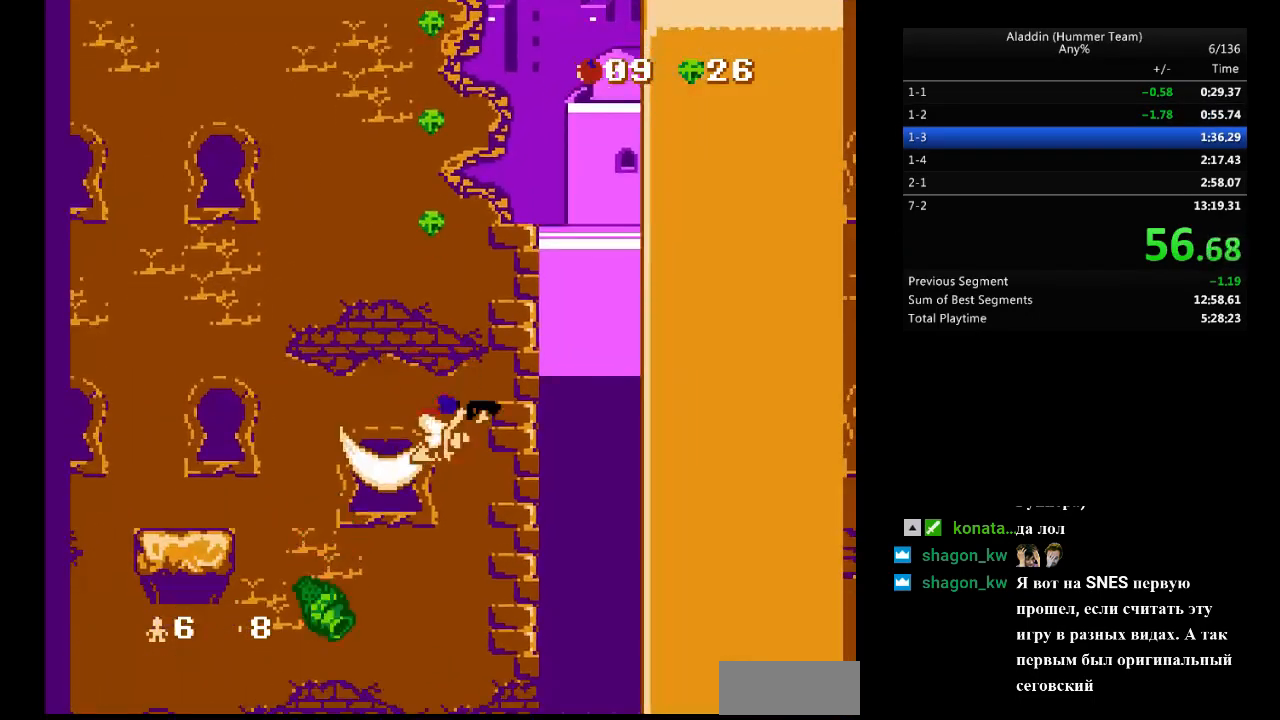
{"buttons": ["DPAD_RIGHT"], "events": [[217, "B", "up"]]}
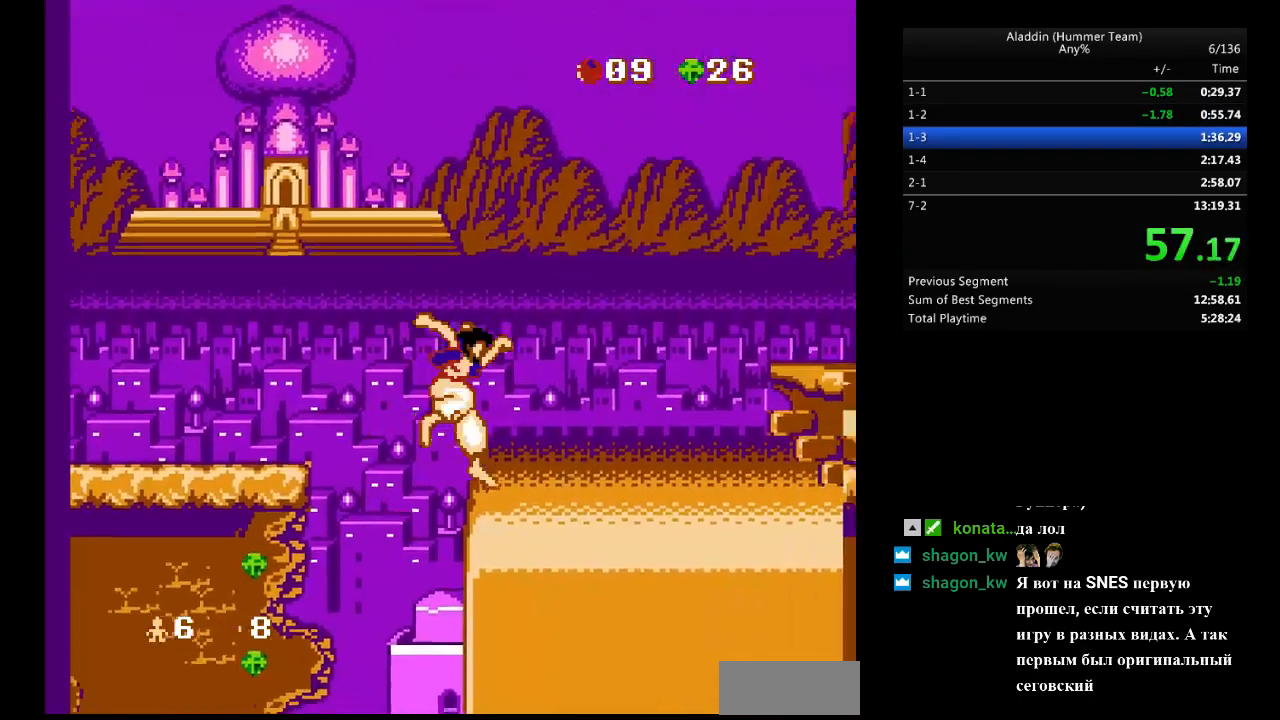
{"buttons": ["B", "DPAD_RIGHT"], "events": [[467, "B", "down"]]}
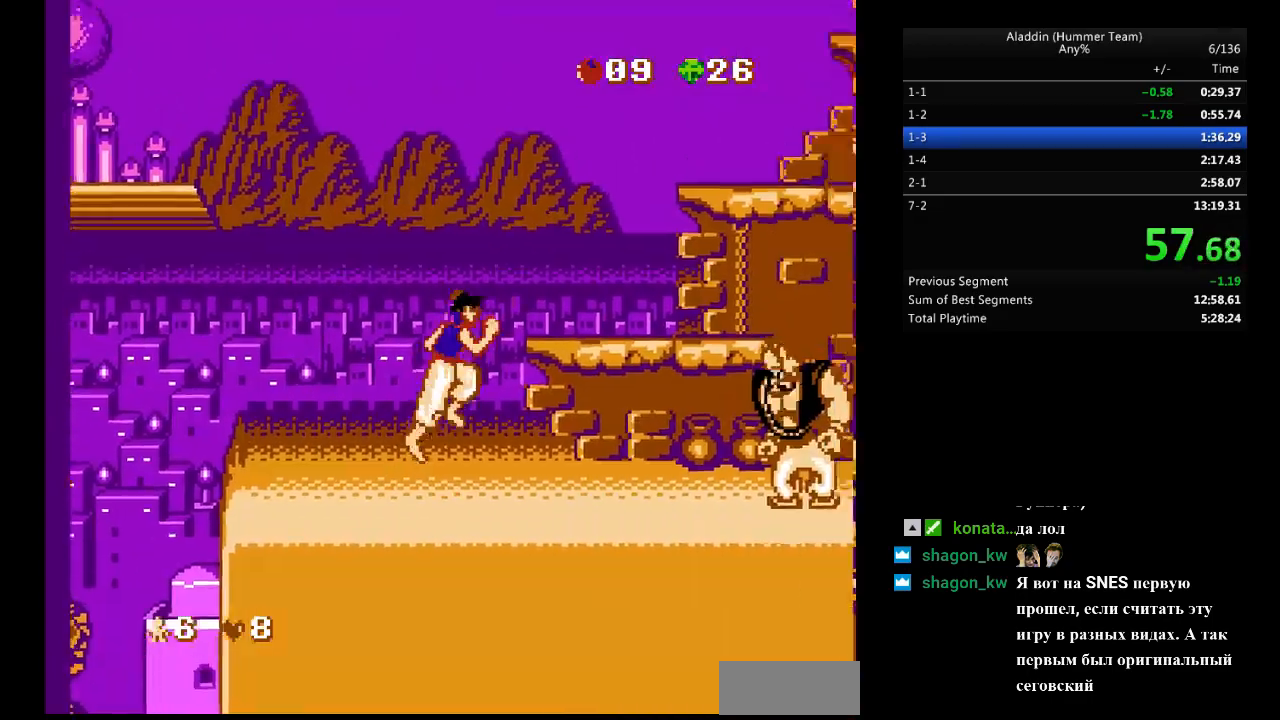
{"buttons": ["DPAD_RIGHT"], "events": [[117, "B", "up"], [350, "B", "down"], [500, "B", "up"]]}
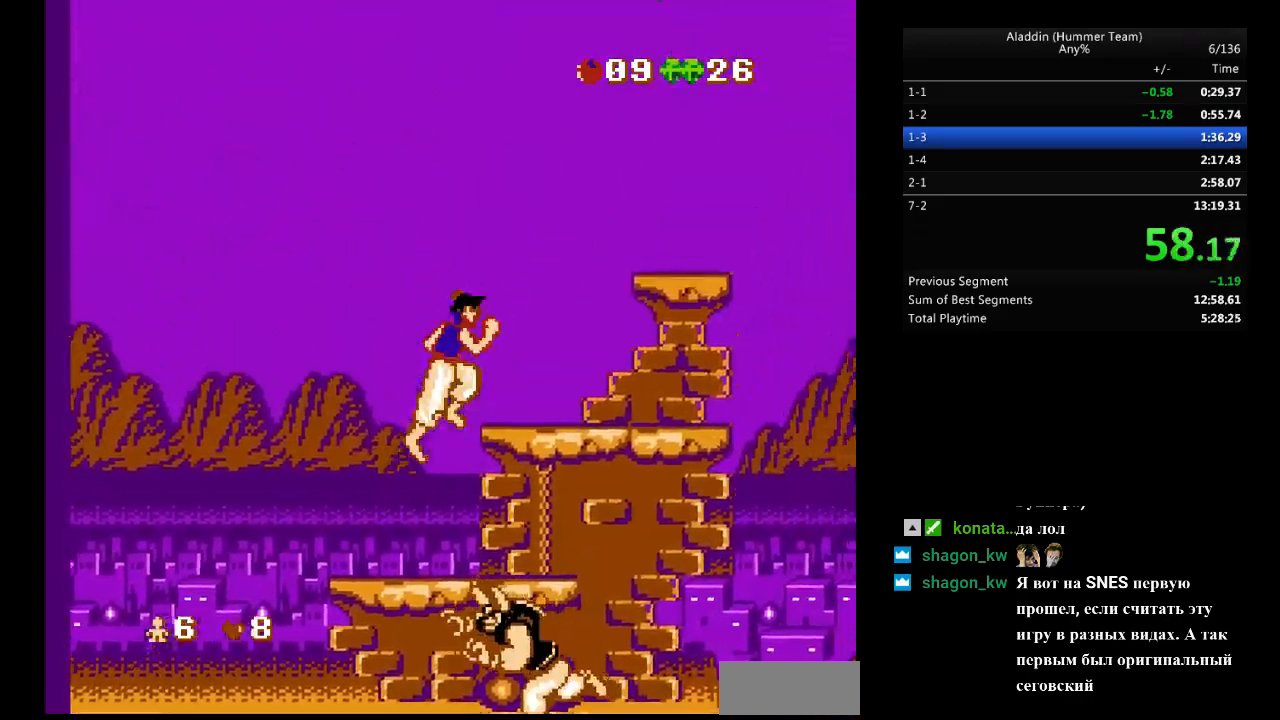
{"buttons": ["DPAD_RIGHT"], "events": []}
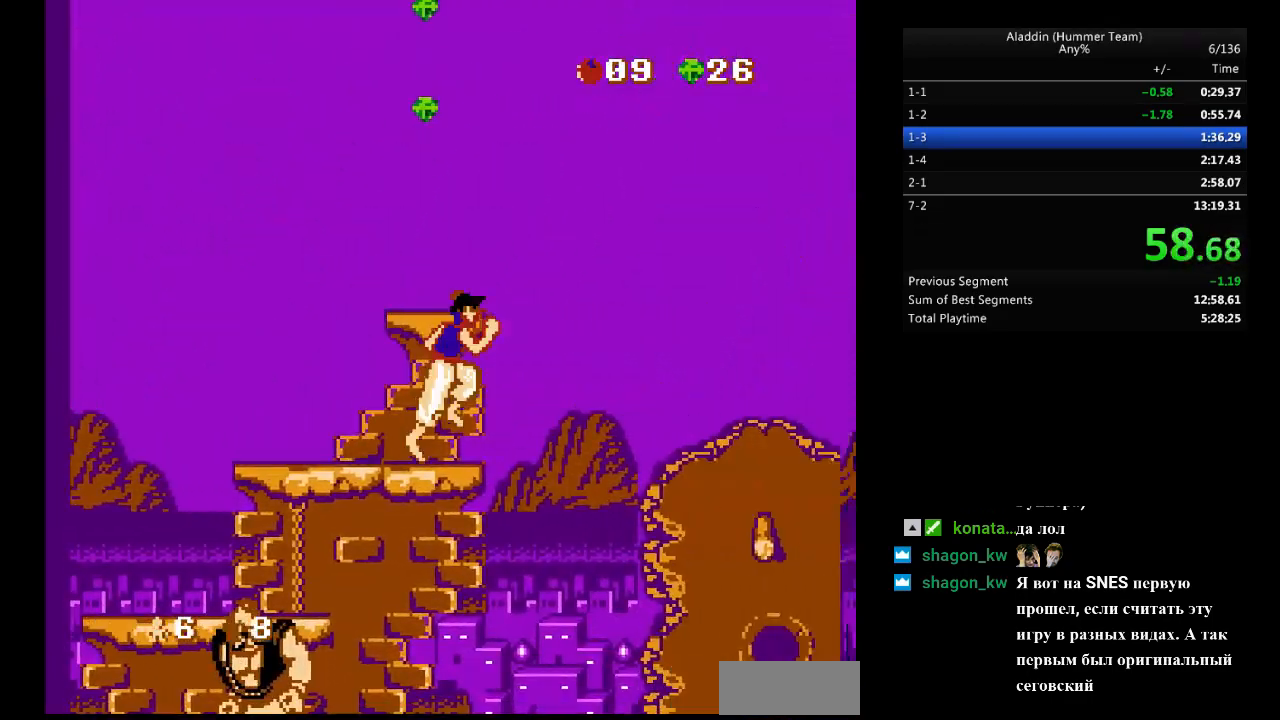
{"buttons": ["DPAD_RIGHT"], "events": []}